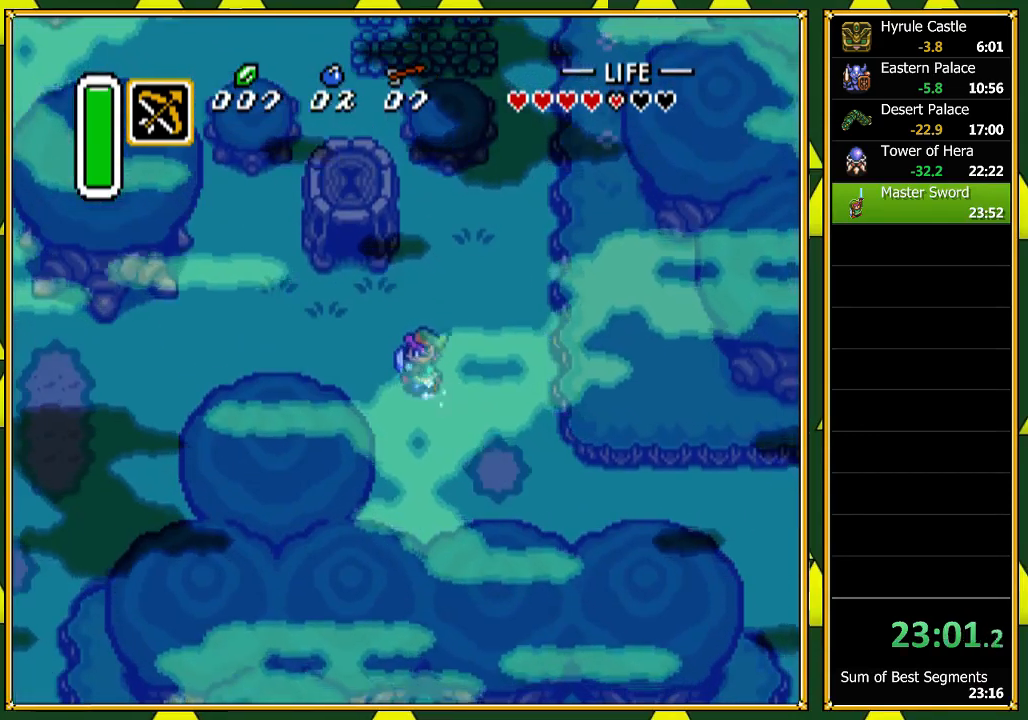
Gameplay with a controller (Nintendo layout); each line is a JSON object with the inputs held at the frame after it. "events" lists button and stick changes between this image and that frame as [ms after this image, input, new state], when the widget could be followed in between. Not read: L1 L3 R1 R3 SELECT.
{"buttons": ["A"], "events": []}
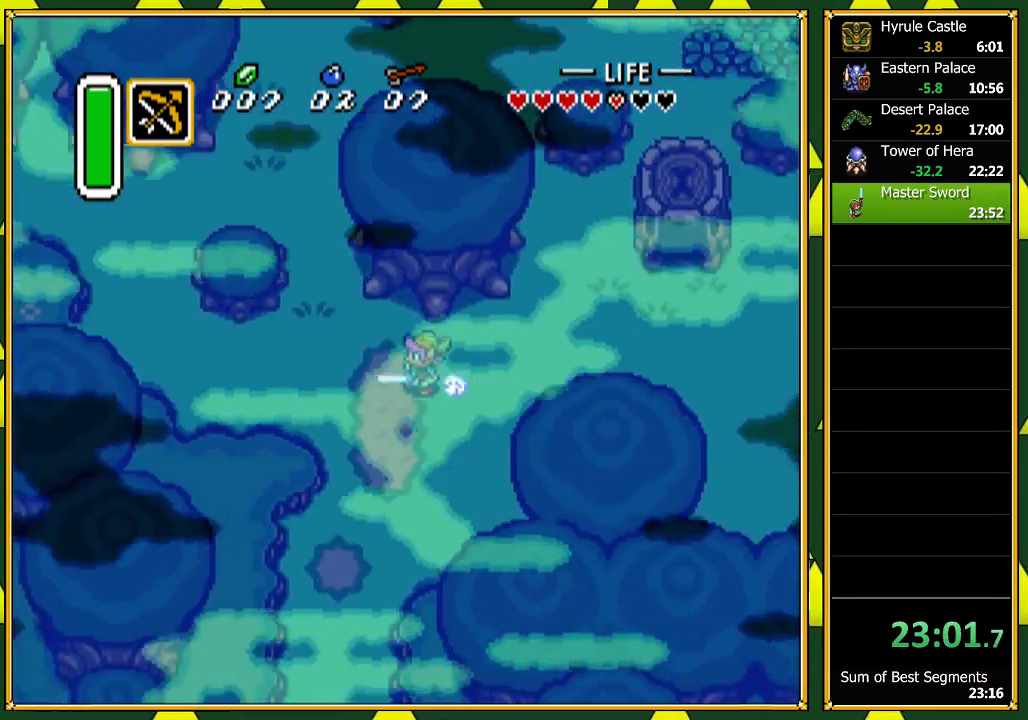
{"buttons": ["DPAD_UP"], "events": [[133, "A", "up"], [133, "DPAD_UP", "down"]]}
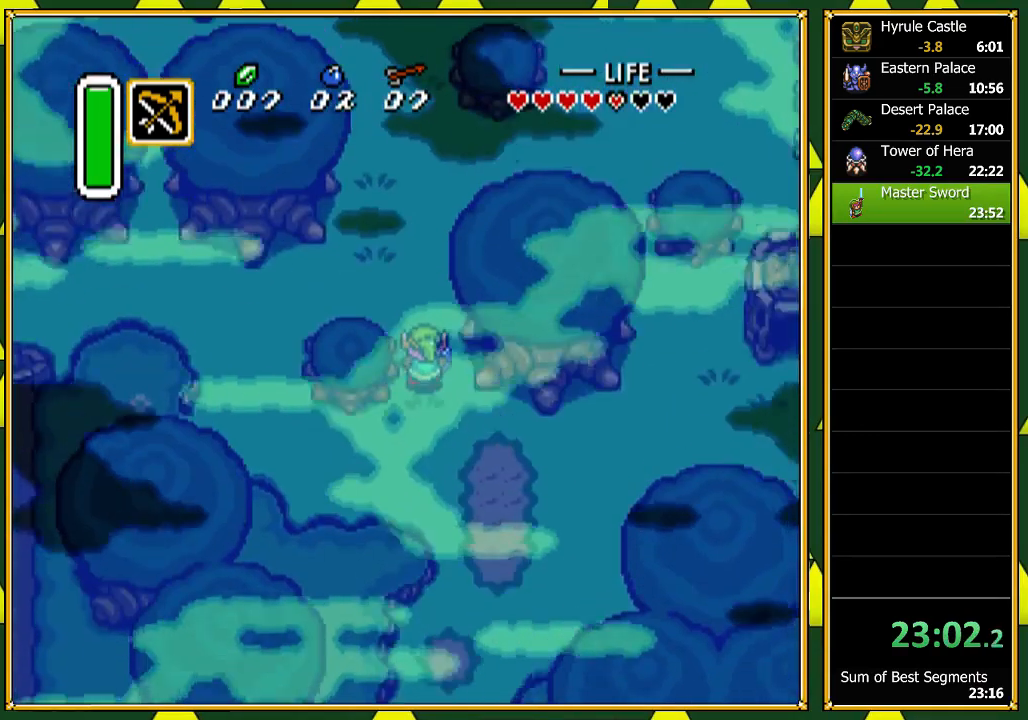
{"buttons": ["DPAD_UP"], "events": [[200, "DPAD_LEFT", "down"], [433, "DPAD_LEFT", "up"]]}
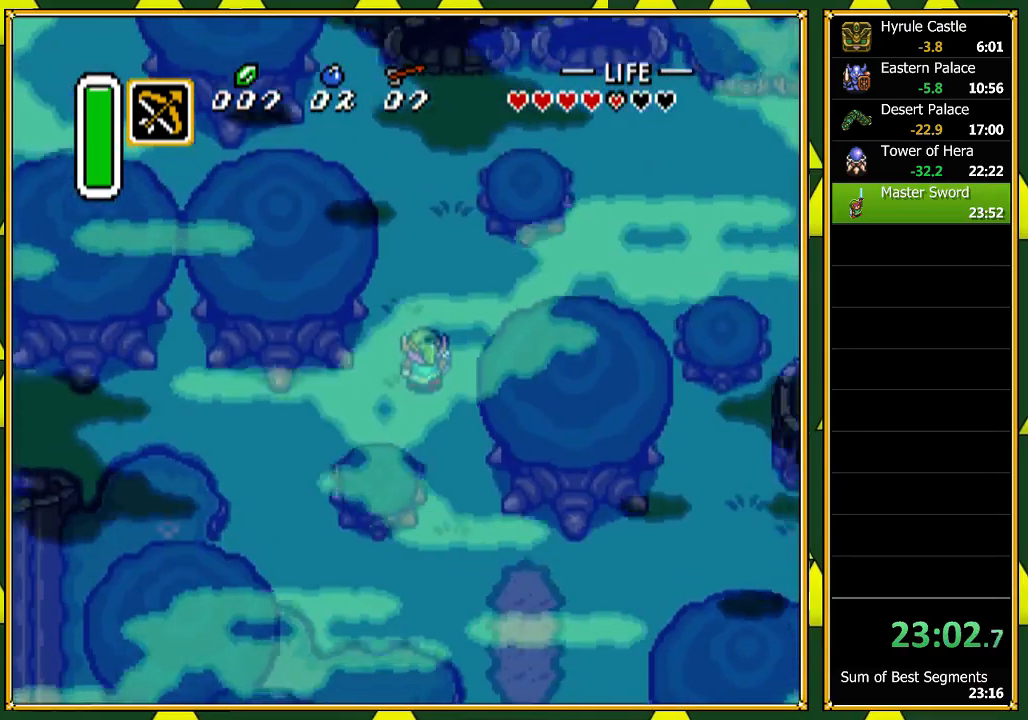
{"buttons": ["DPAD_UP"], "events": []}
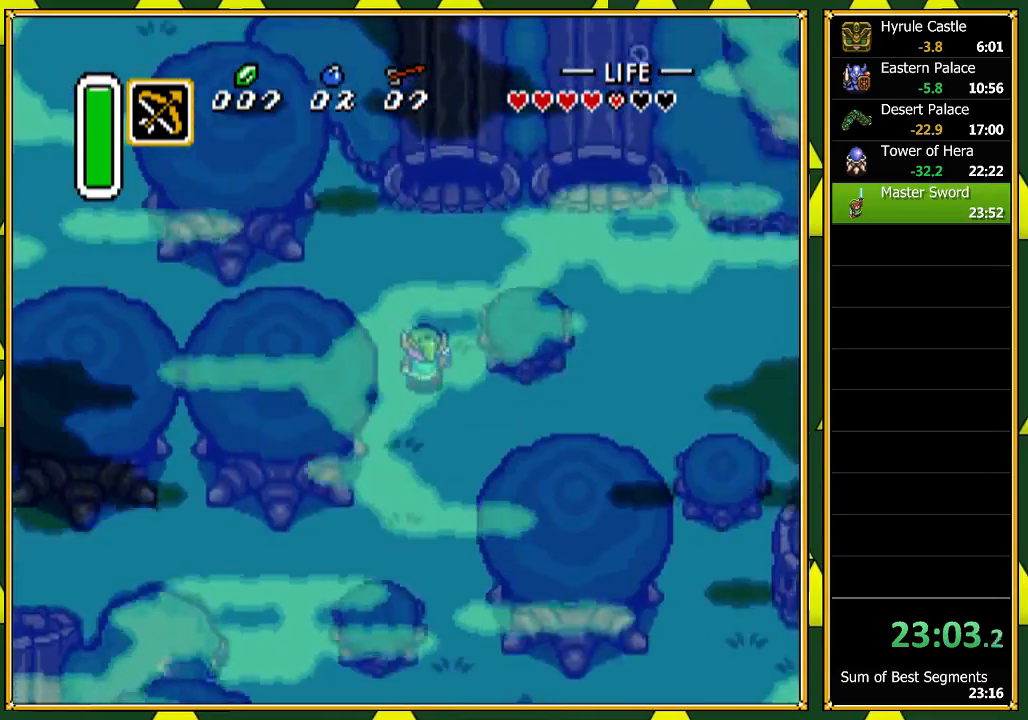
{"buttons": ["A"], "events": [[333, "DPAD_LEFT", "down"], [367, "A", "down"], [367, "DPAD_UP", "up"], [433, "DPAD_LEFT", "up"]]}
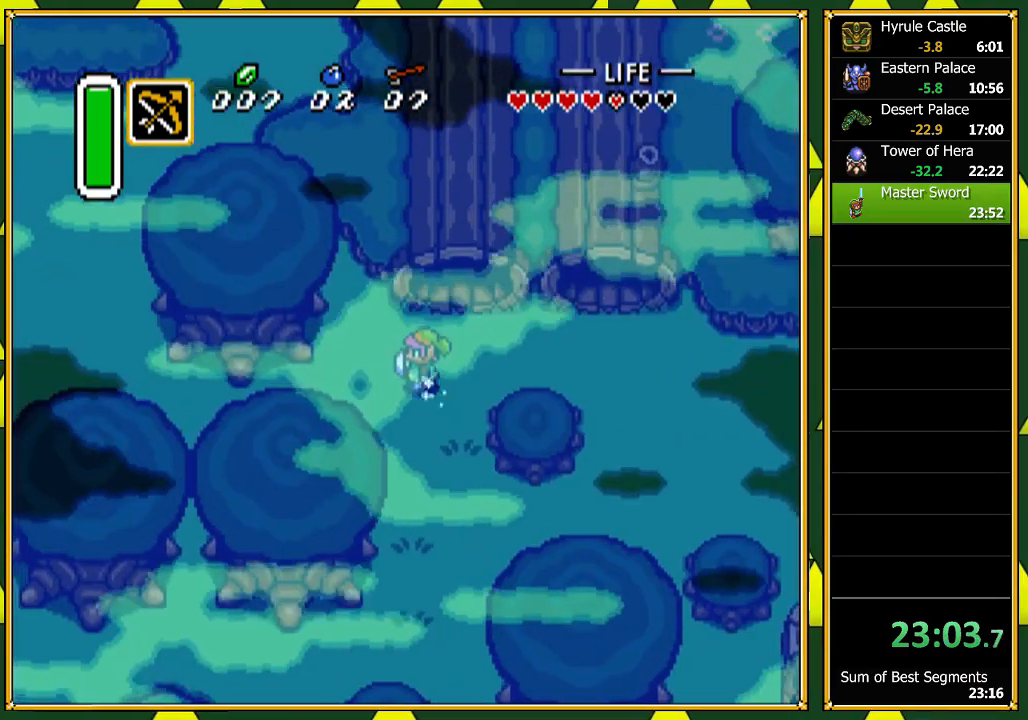
{"buttons": ["A"], "events": []}
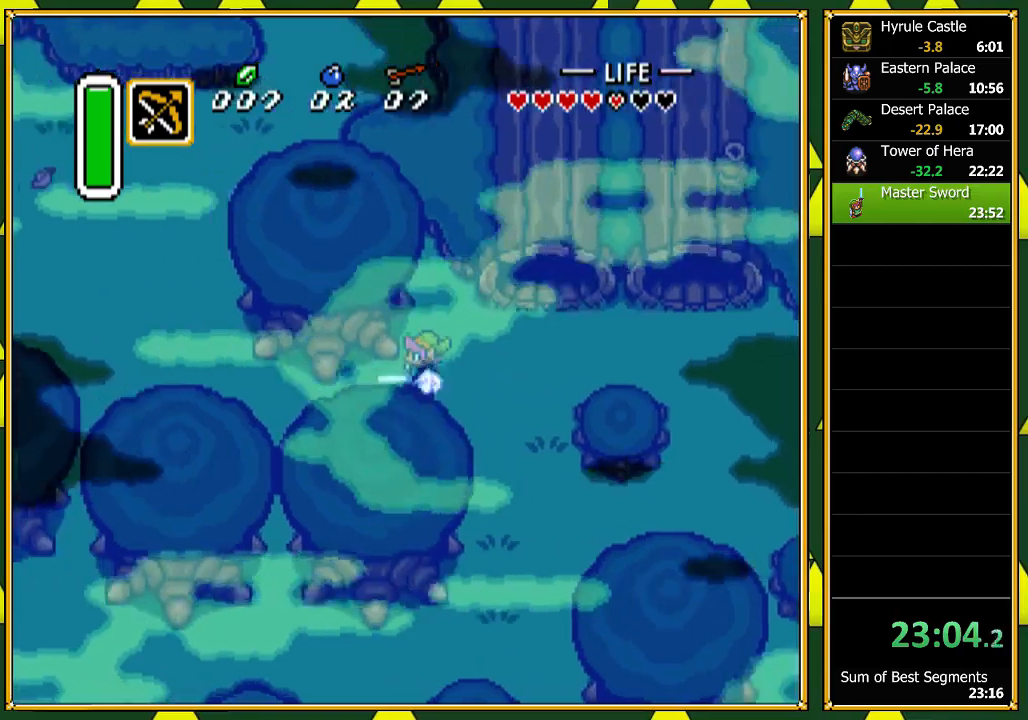
{"buttons": ["DPAD_UP"], "events": [[367, "A", "up"], [367, "DPAD_UP", "down"]]}
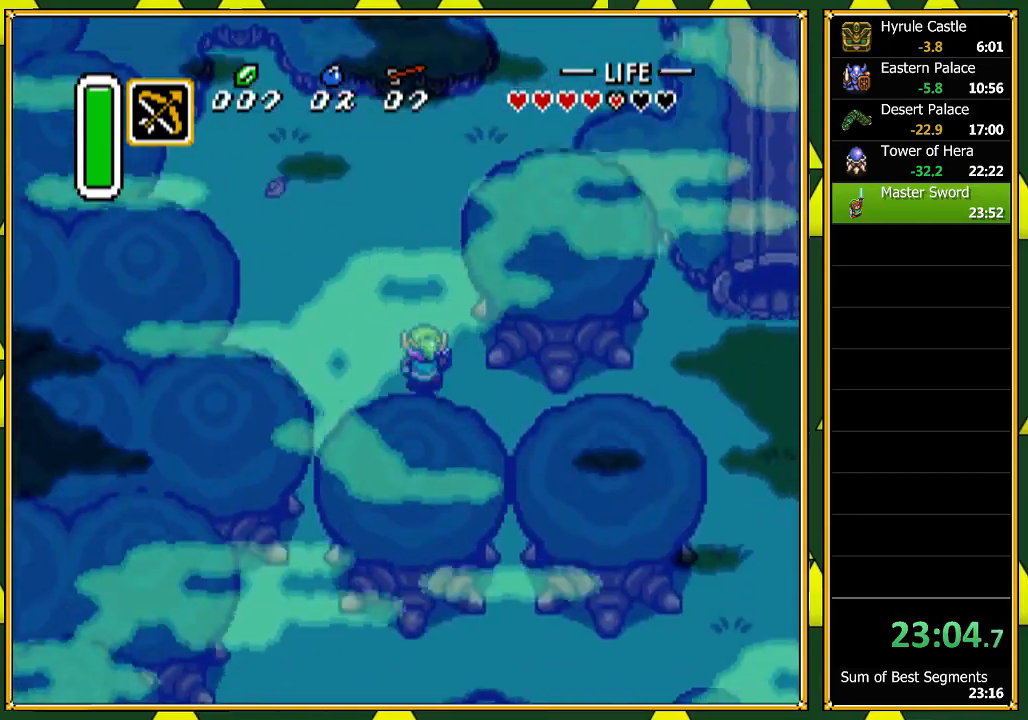
{"buttons": ["DPAD_UP", "DPAD_RIGHT"], "events": [[467, "DPAD_RIGHT", "down"]]}
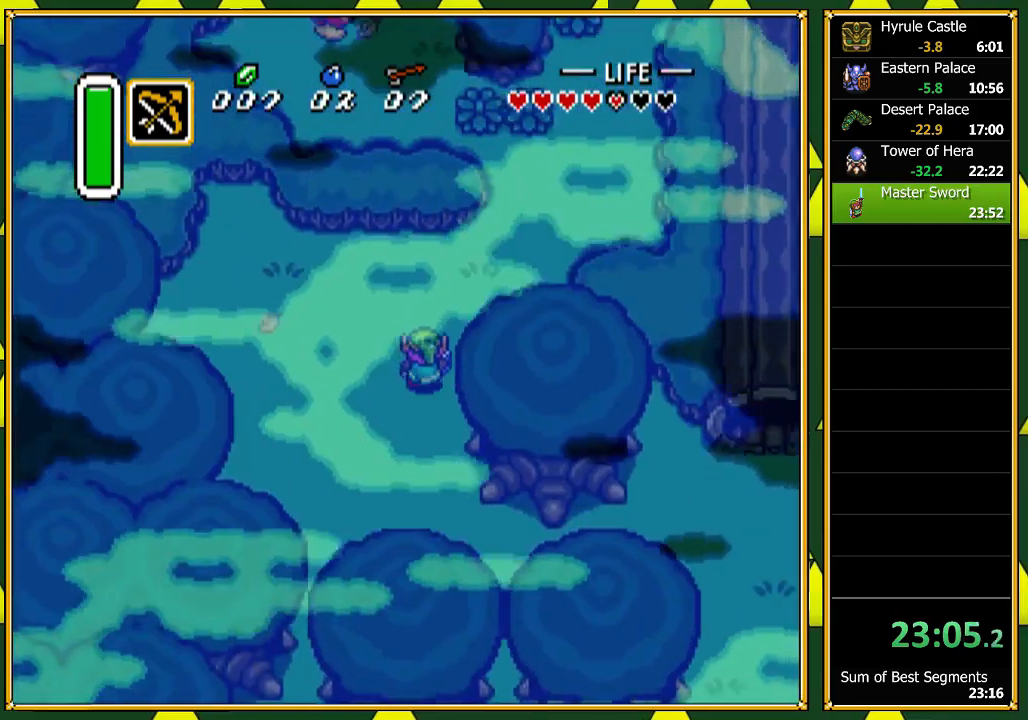
{"buttons": ["DPAD_UP", "DPAD_RIGHT"], "events": []}
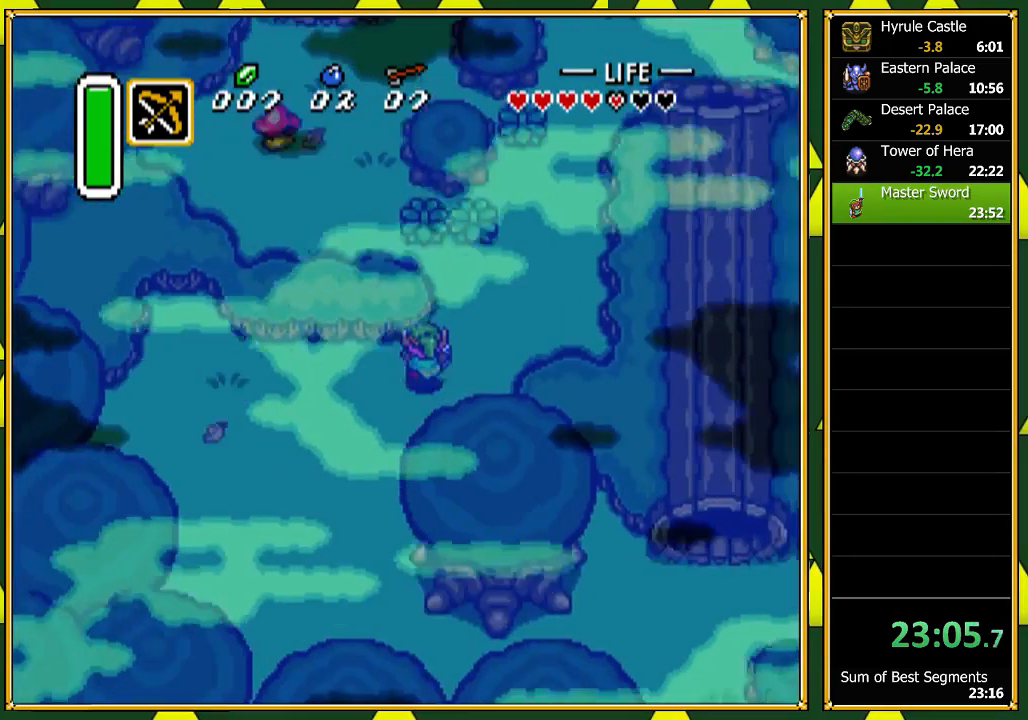
{"buttons": ["B", "DPAD_UP"], "events": [[300, "DPAD_RIGHT", "up"], [400, "B", "down"]]}